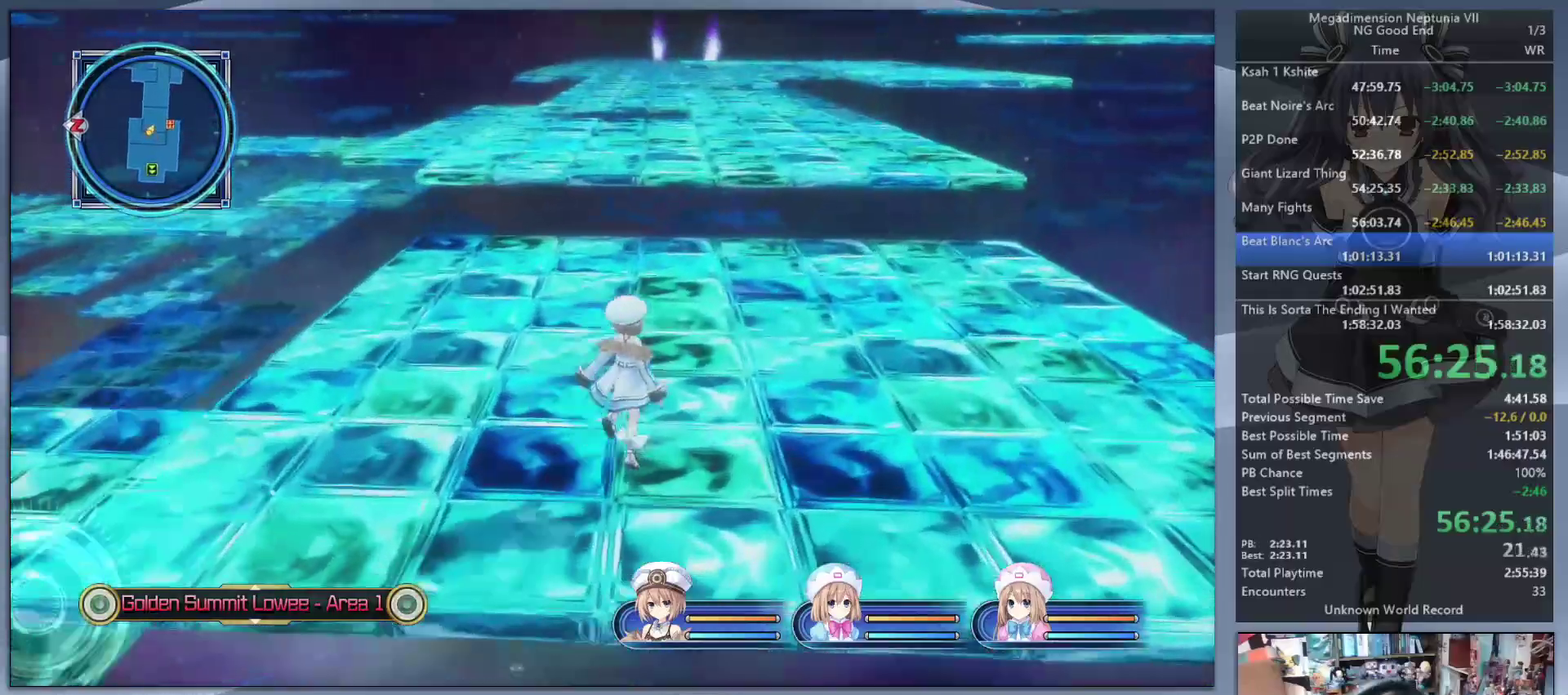
Gameplay with a controller (PlayStation layout); each line is a JSON object with the inputs held at the frame after it. "events" lists button and stick changes between this image and that frame as [ms after this image, input, new state], when the widget could be followed in between. Not read: L3 R3.
{"buttons": [], "left_stick": "up", "right_stick": "left", "events": [[167, "left_stick", "up"], [500, "right_stick", "left"]]}
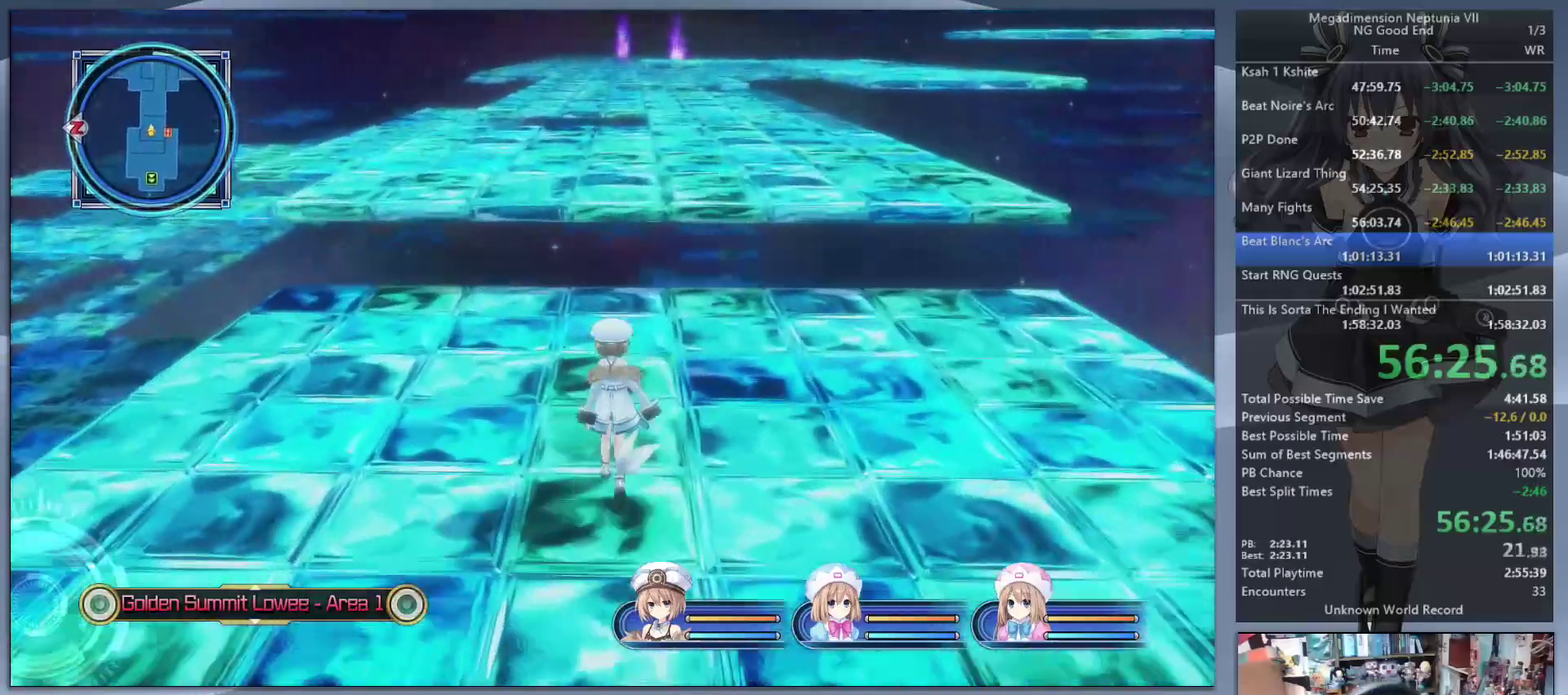
{"buttons": ["CIRCLE"], "left_stick": "up", "right_stick": "center", "events": [[67, "right_stick", "center"], [433, "CIRCLE", "down"]]}
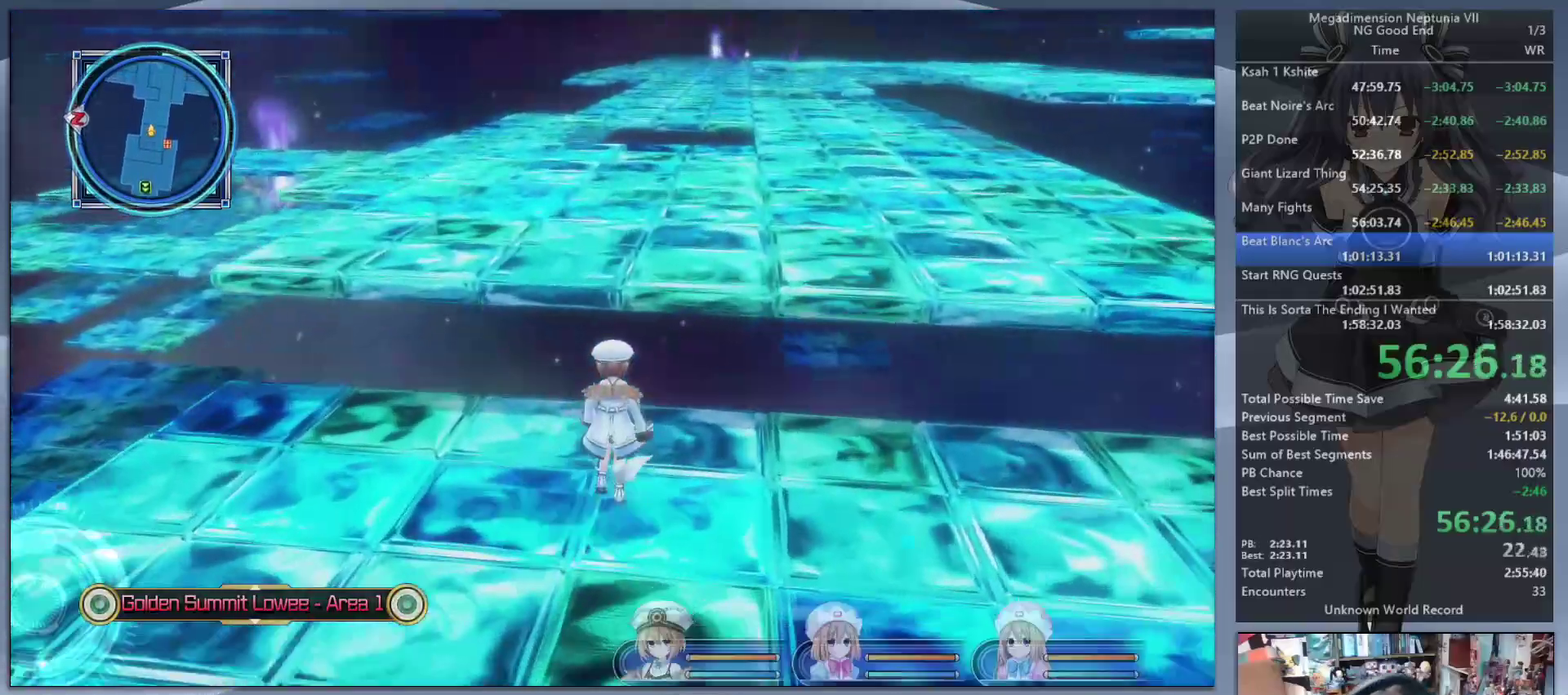
{"buttons": [], "left_stick": "up-left", "right_stick": "center", "events": [[33, "CIRCLE", "up"], [100, "CIRCLE", "down"], [200, "CIRCLE", "up"], [267, "CIRCLE", "down"], [367, "CIRCLE", "up"], [400, "left_stick", "up-left"]]}
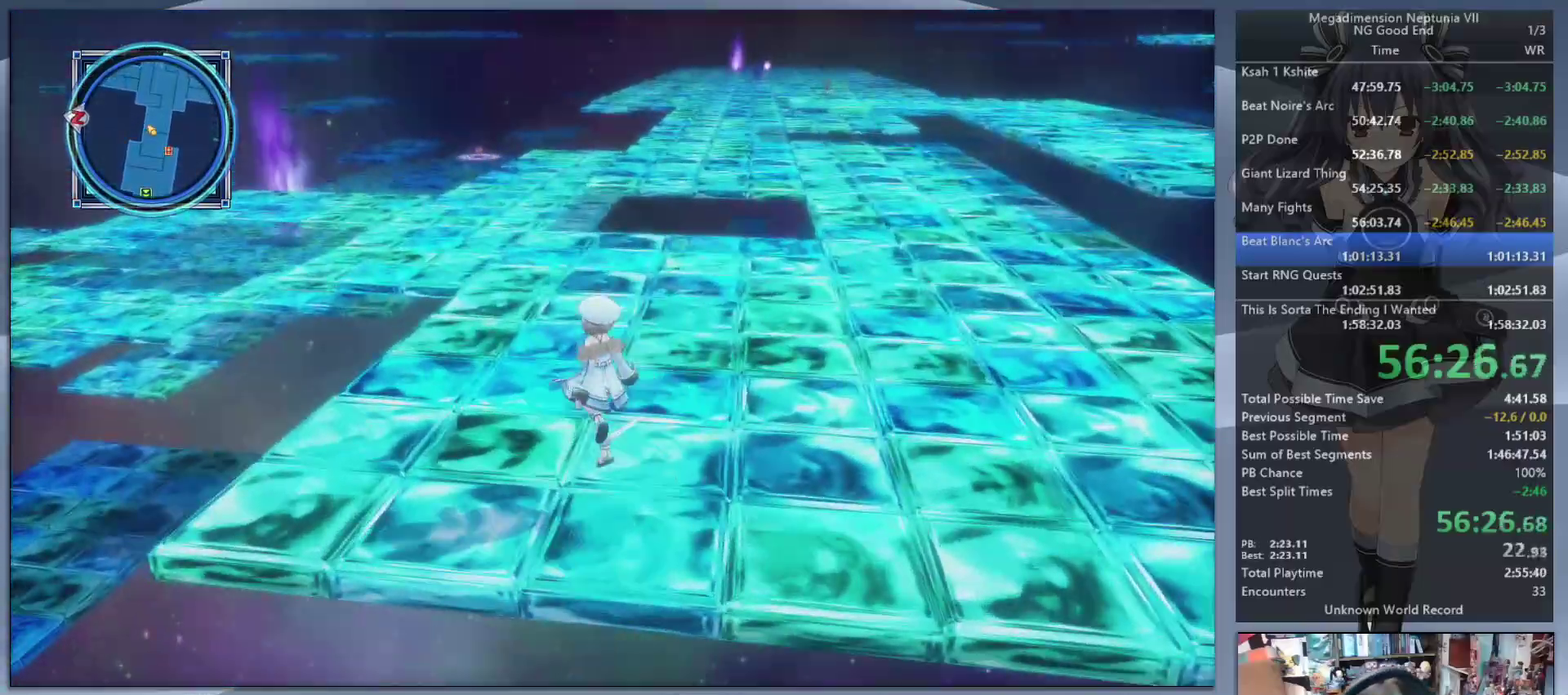
{"buttons": [], "left_stick": "up", "right_stick": "center", "events": [[67, "left_stick", "up"]]}
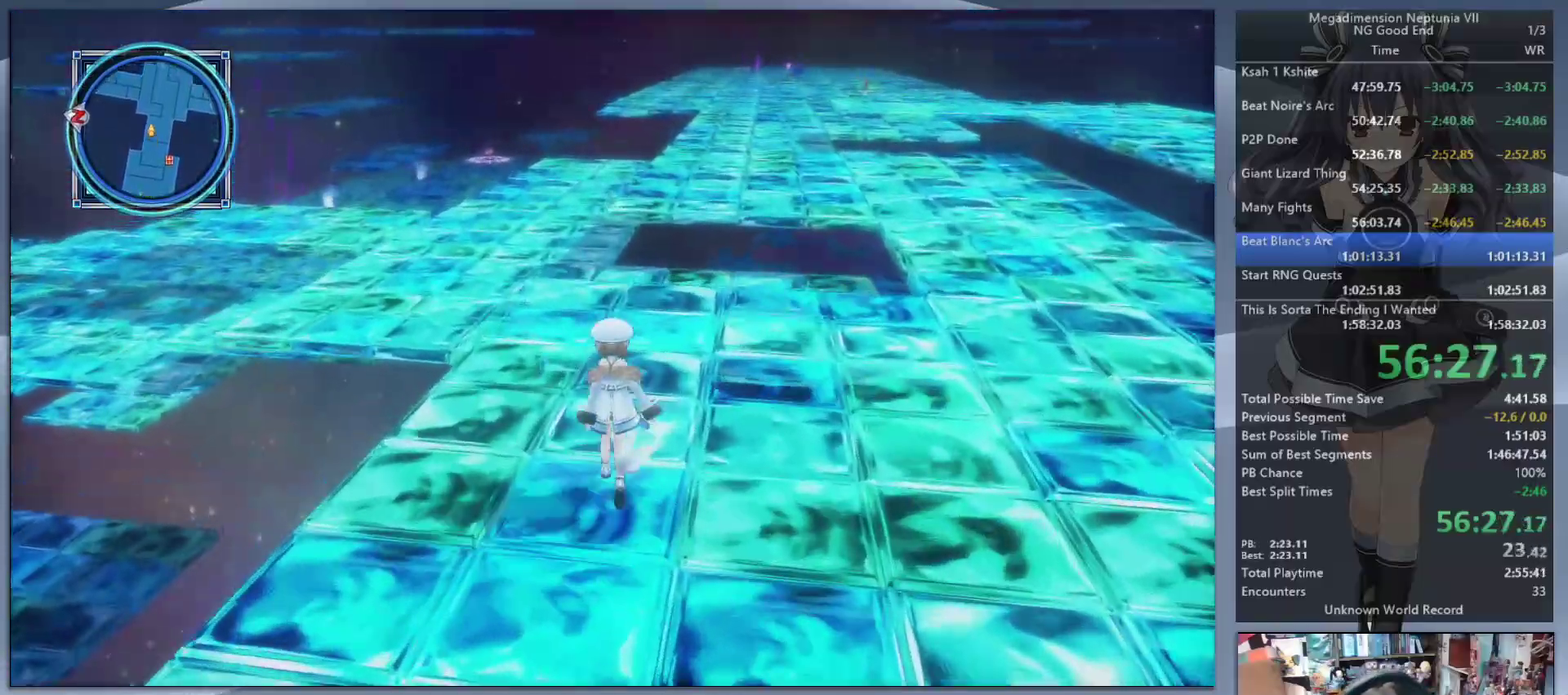
{"buttons": [], "left_stick": "up", "right_stick": "center", "events": []}
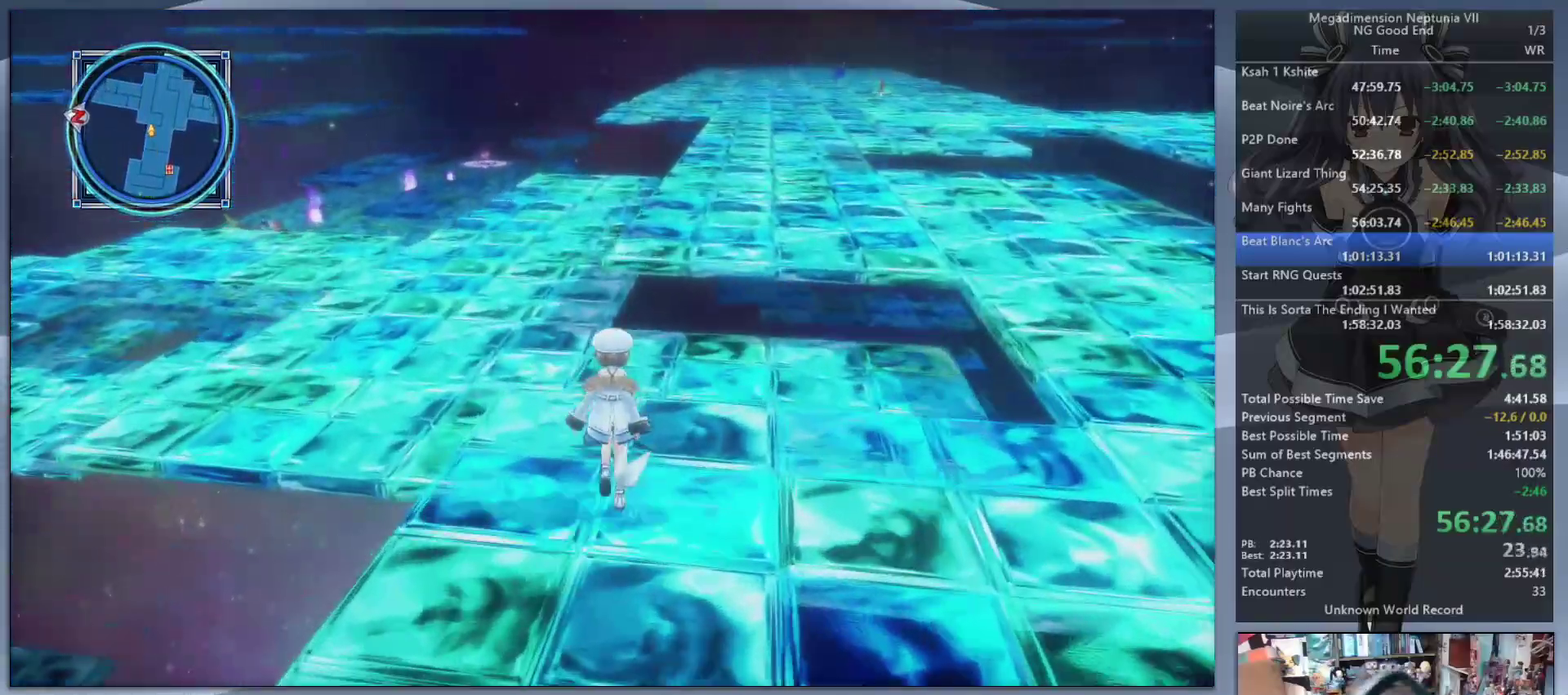
{"buttons": [], "left_stick": "up", "right_stick": "center", "events": [[33, "right_stick", "left"], [200, "right_stick", "center"]]}
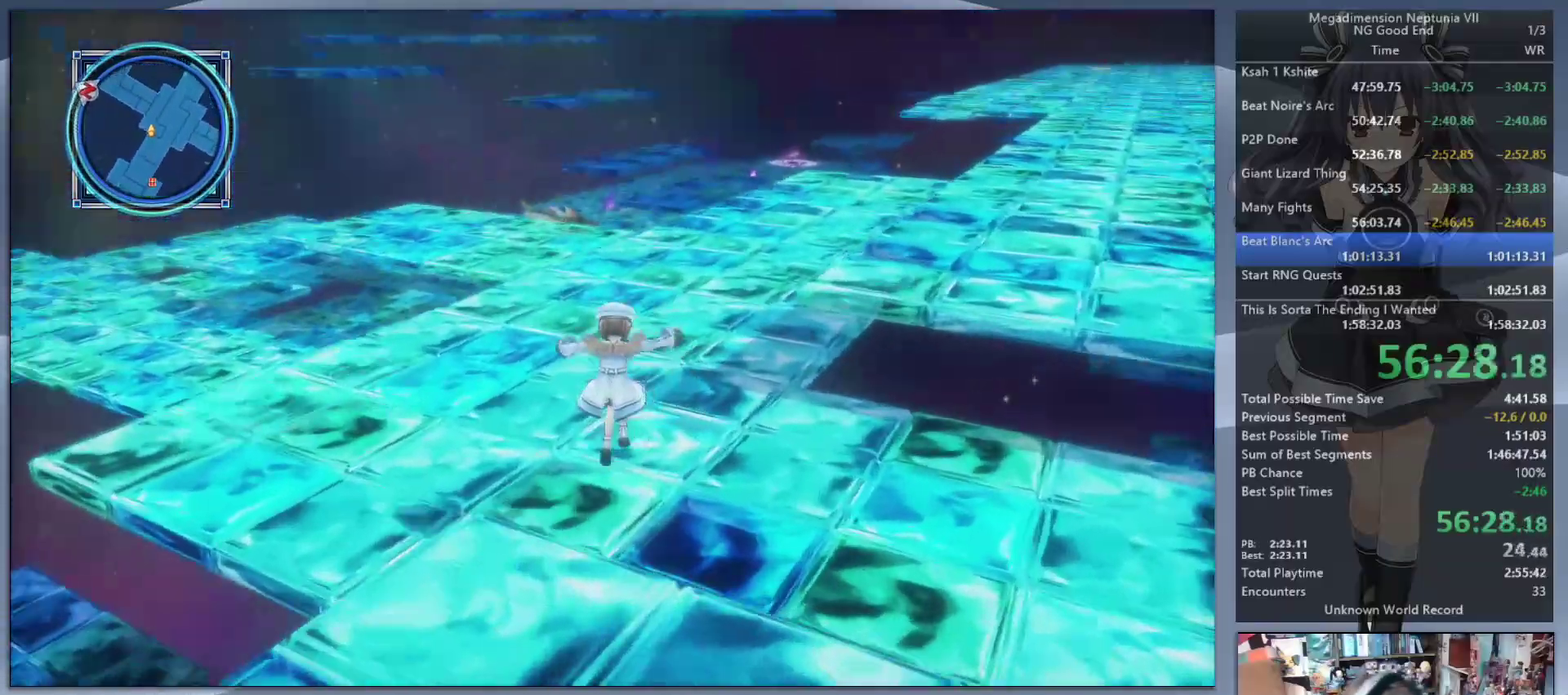
{"buttons": [], "left_stick": "up", "right_stick": "center", "events": []}
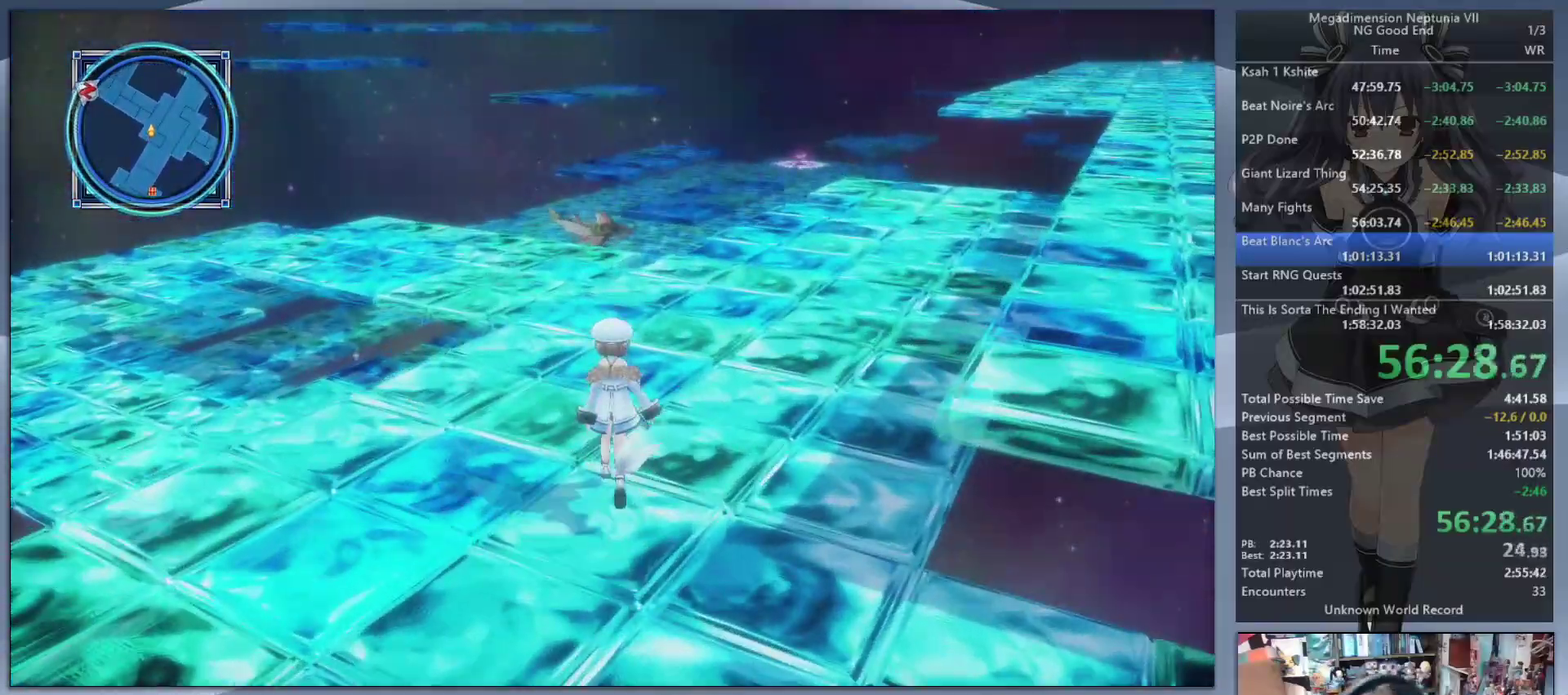
{"buttons": [], "left_stick": "up", "right_stick": "center", "events": []}
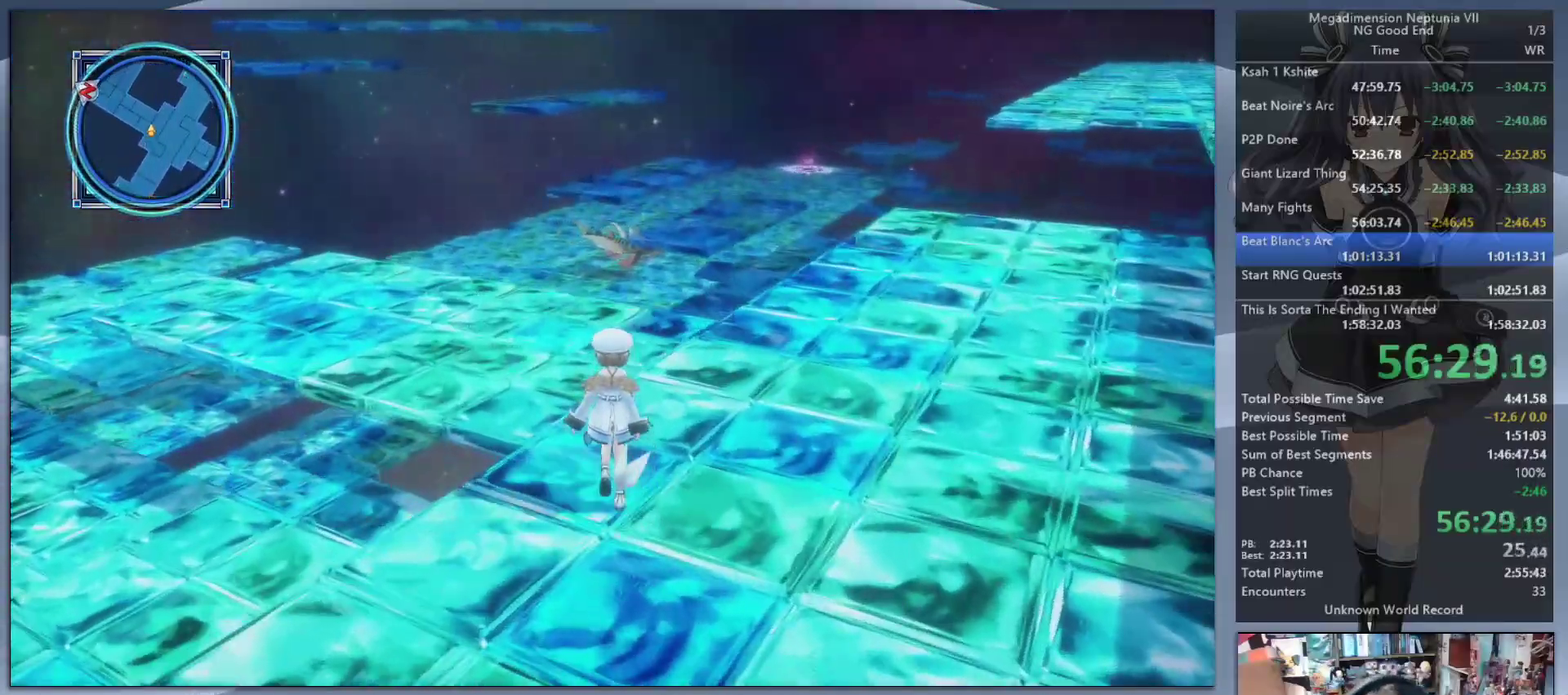
{"buttons": [], "left_stick": "up", "right_stick": "left", "events": [[167, "right_stick", "left"]]}
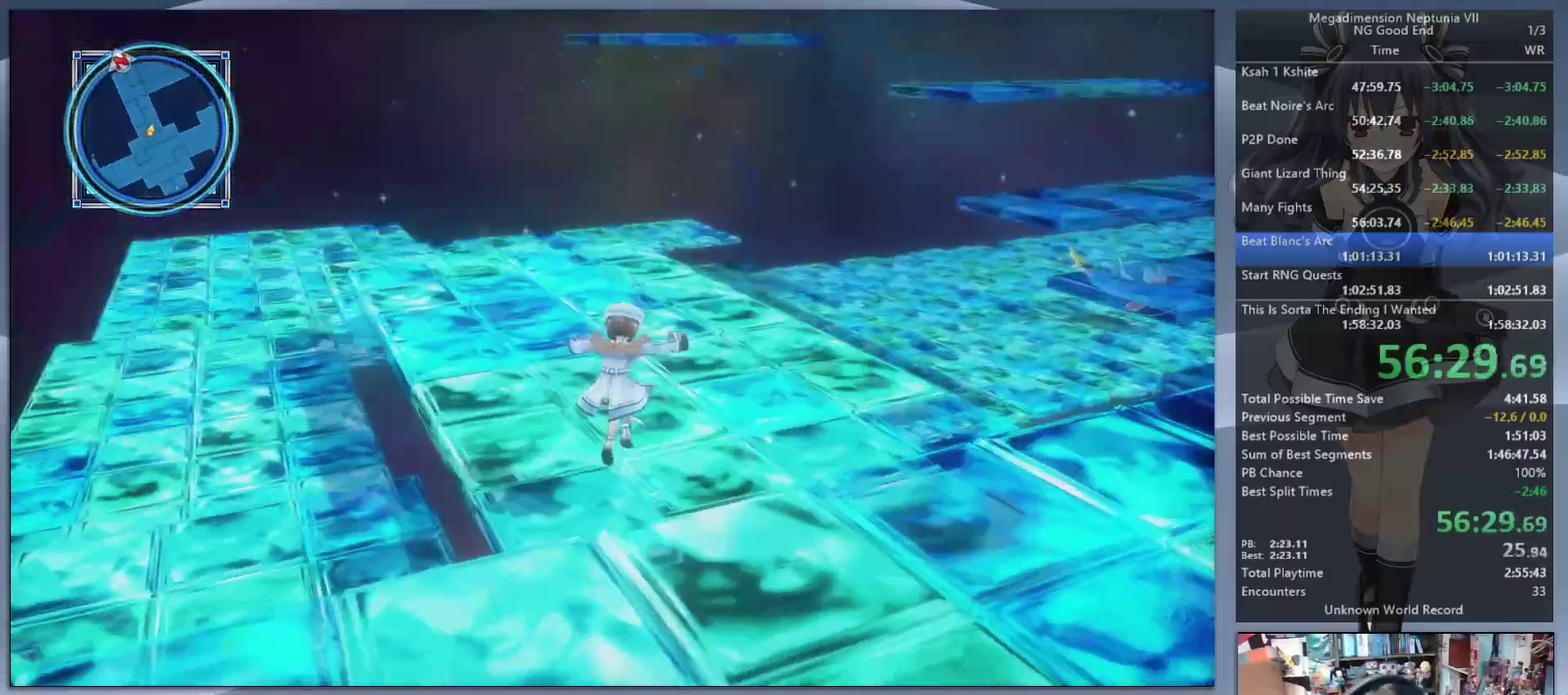
{"buttons": [], "left_stick": "up", "right_stick": "center", "events": [[133, "right_stick", "center"]]}
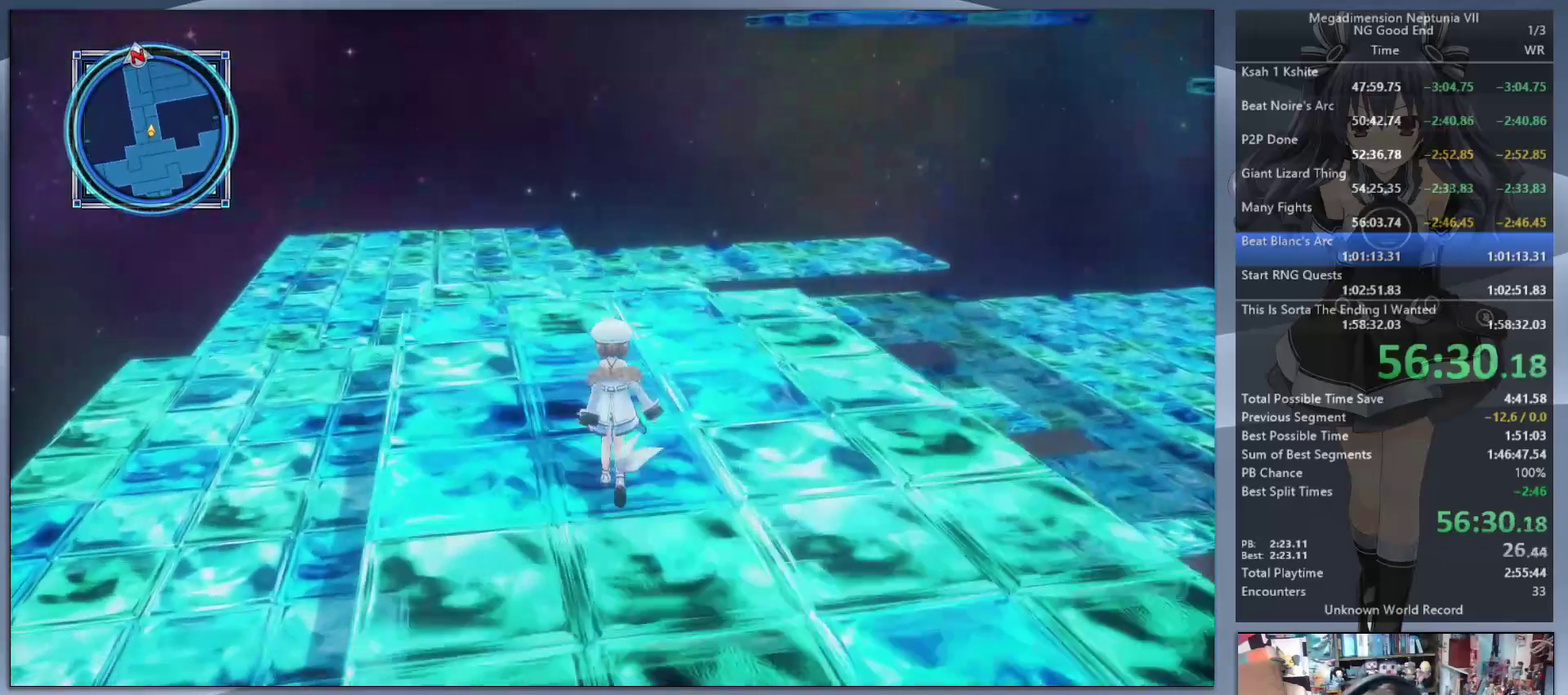
{"buttons": [], "left_stick": "up", "right_stick": "center", "events": []}
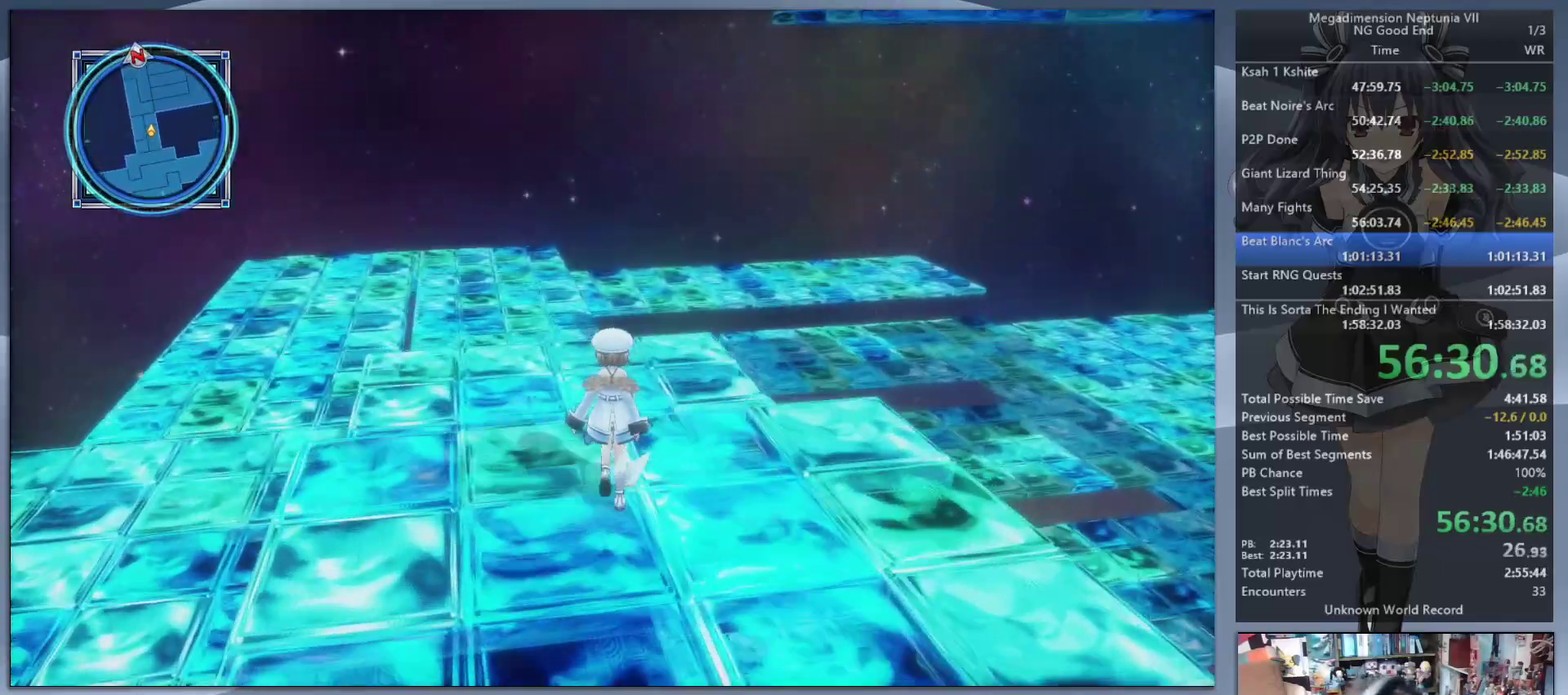
{"buttons": [], "left_stick": "up", "right_stick": "right", "events": [[300, "right_stick", "right"]]}
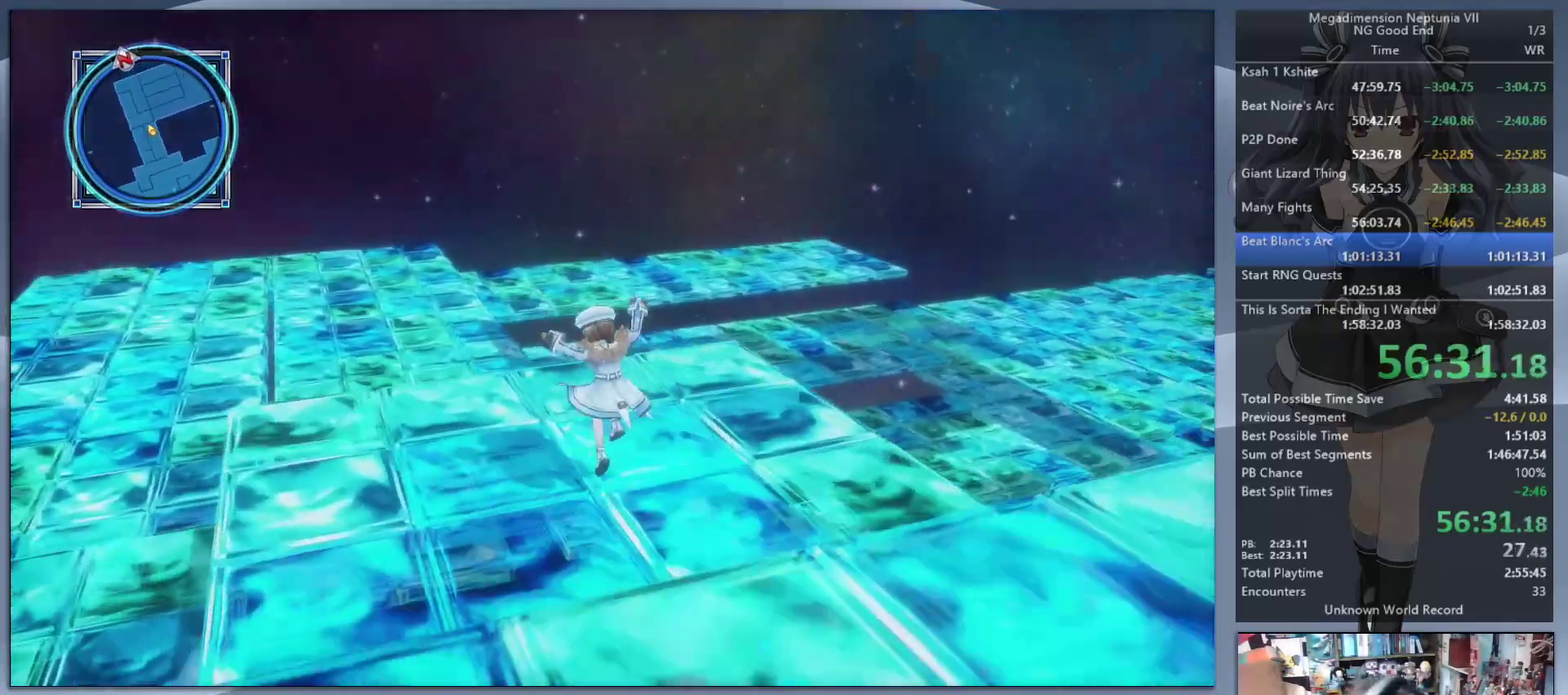
{"buttons": [], "left_stick": "up", "right_stick": "right", "events": []}
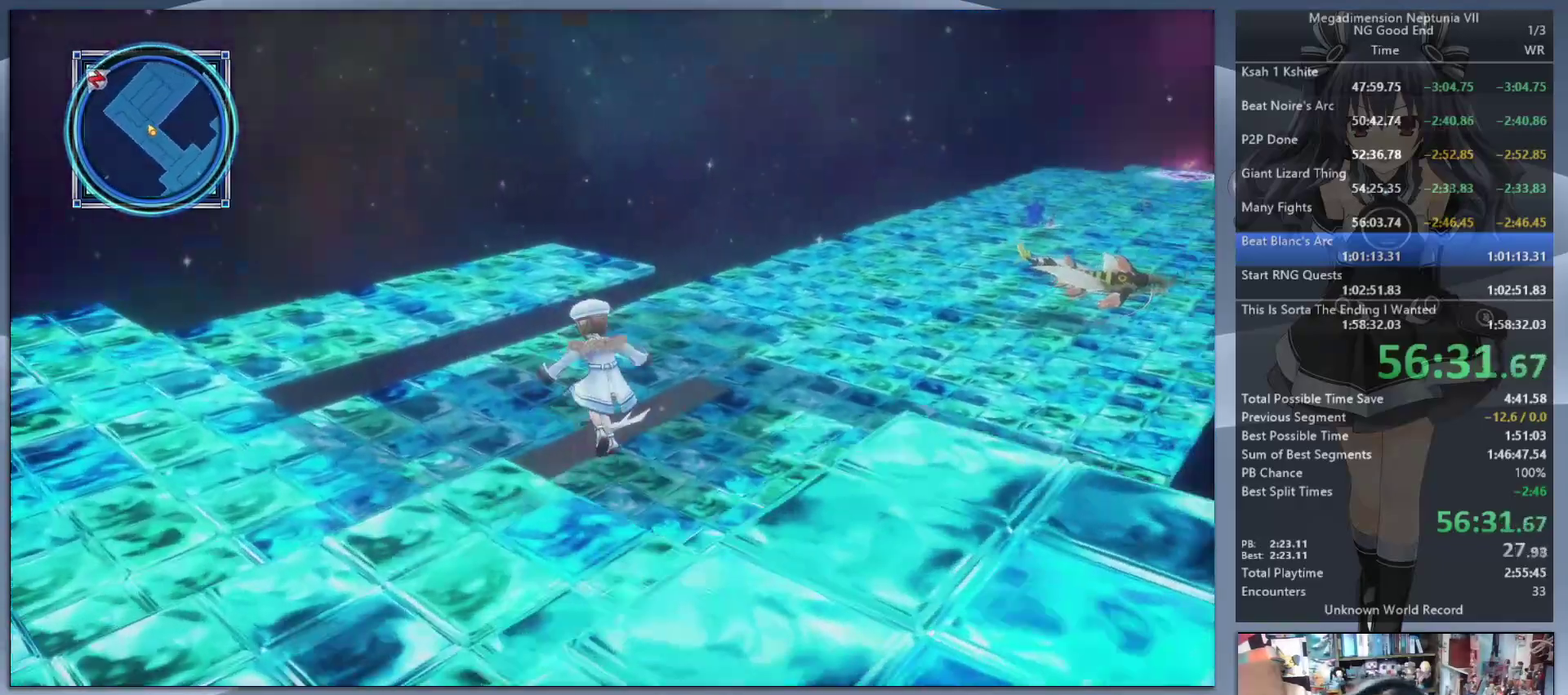
{"buttons": [], "left_stick": "up", "right_stick": "center", "events": [[467, "right_stick", "center"]]}
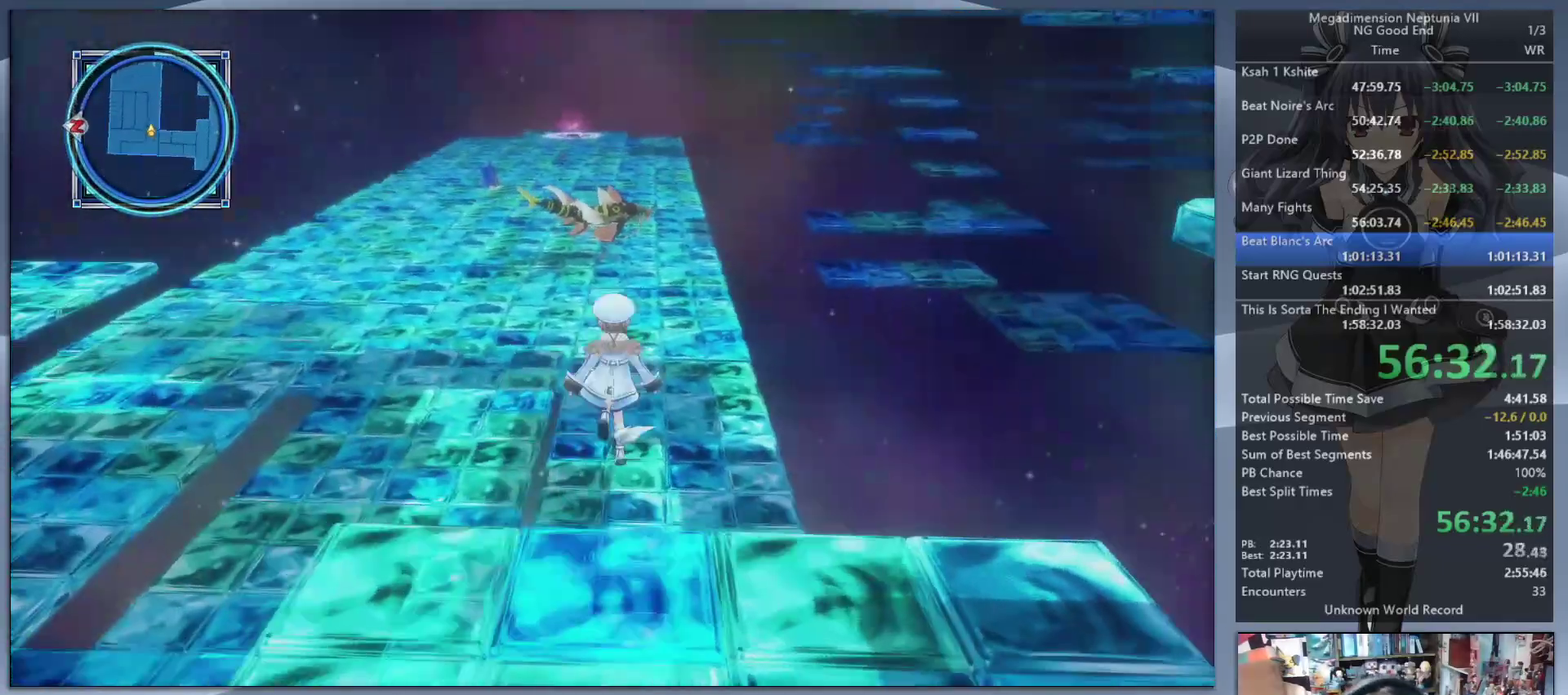
{"buttons": [], "left_stick": "up-right", "right_stick": "center", "events": [[200, "left_stick", "up-right"]]}
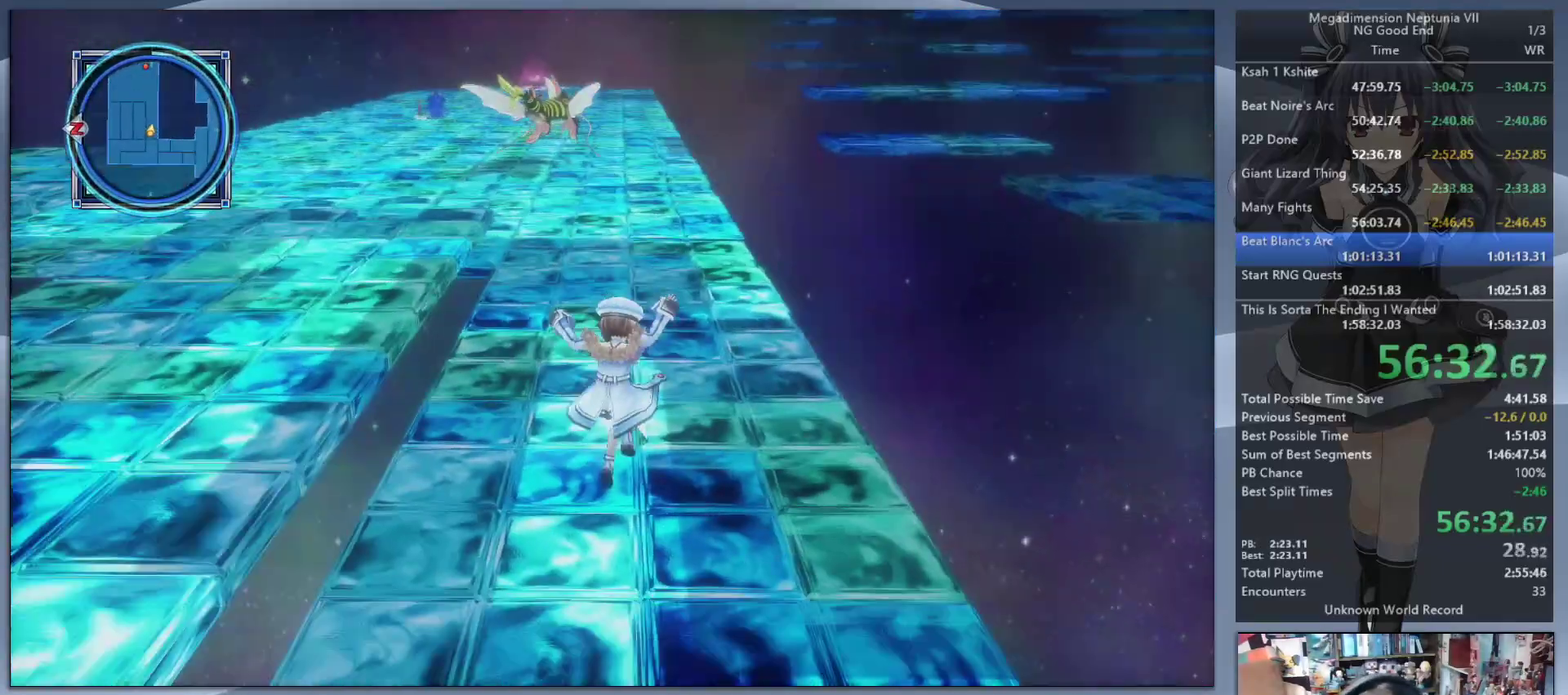
{"buttons": [], "left_stick": "up-right", "right_stick": "center", "events": [[67, "left_stick", "up"], [400, "left_stick", "up-right"]]}
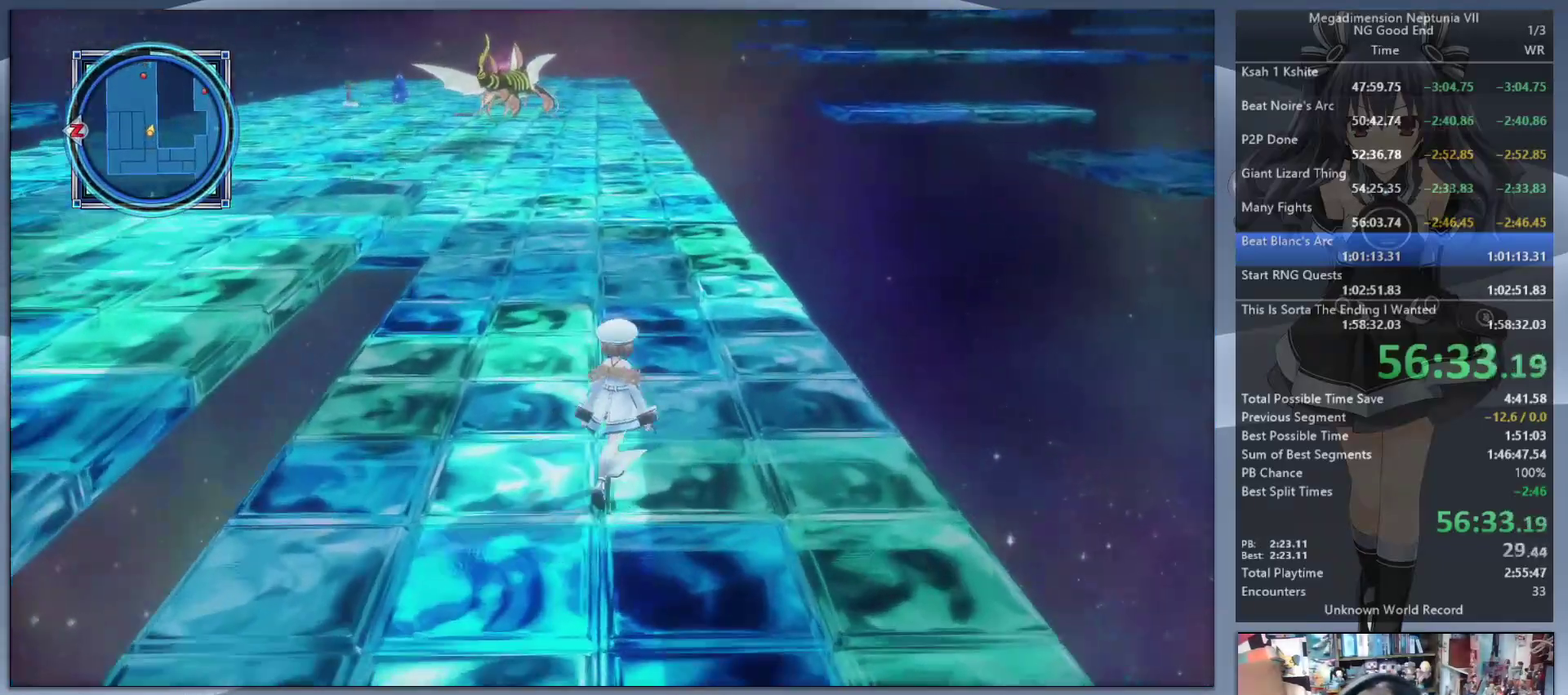
{"buttons": [], "left_stick": "up", "right_stick": "center", "events": [[67, "left_stick", "up"]]}
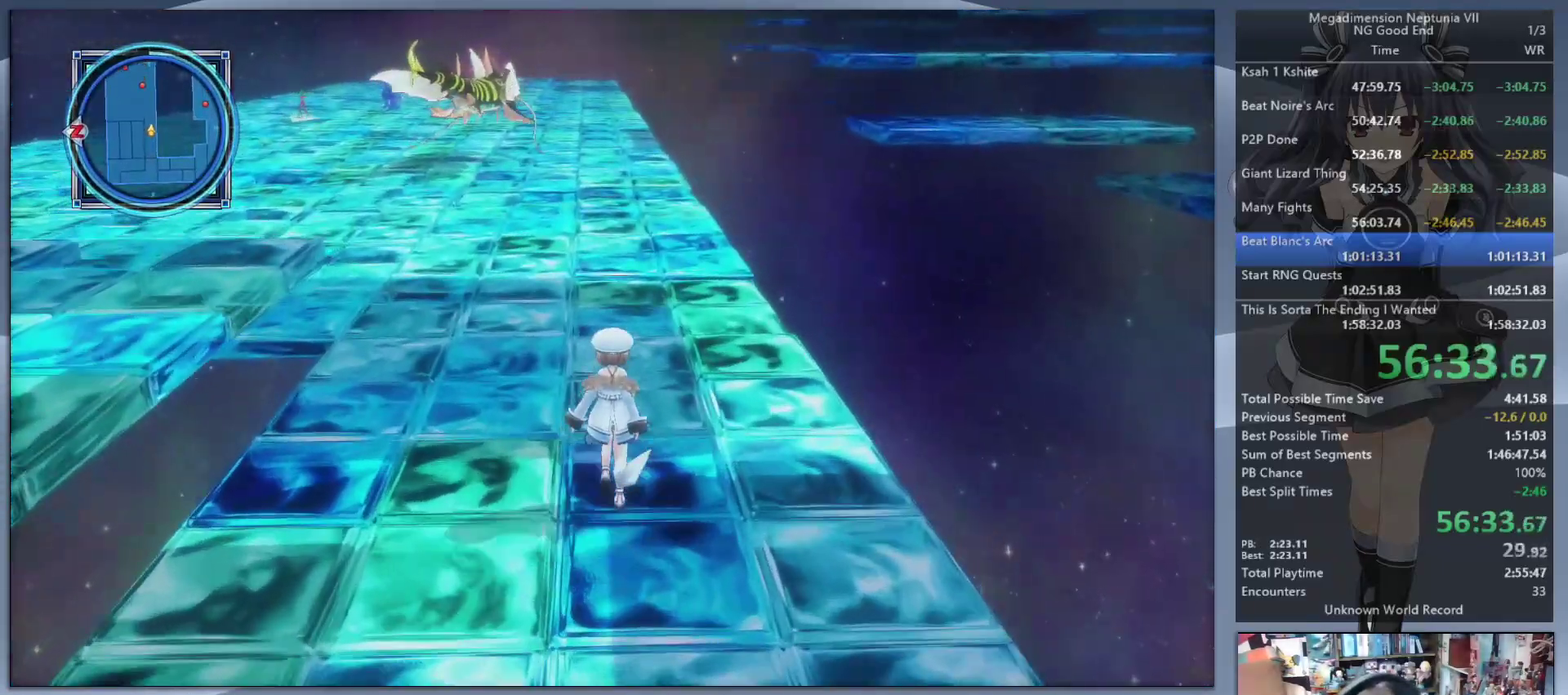
{"buttons": [], "left_stick": "up", "right_stick": "center", "events": [[33, "left_stick", "up-right"], [100, "left_stick", "up"]]}
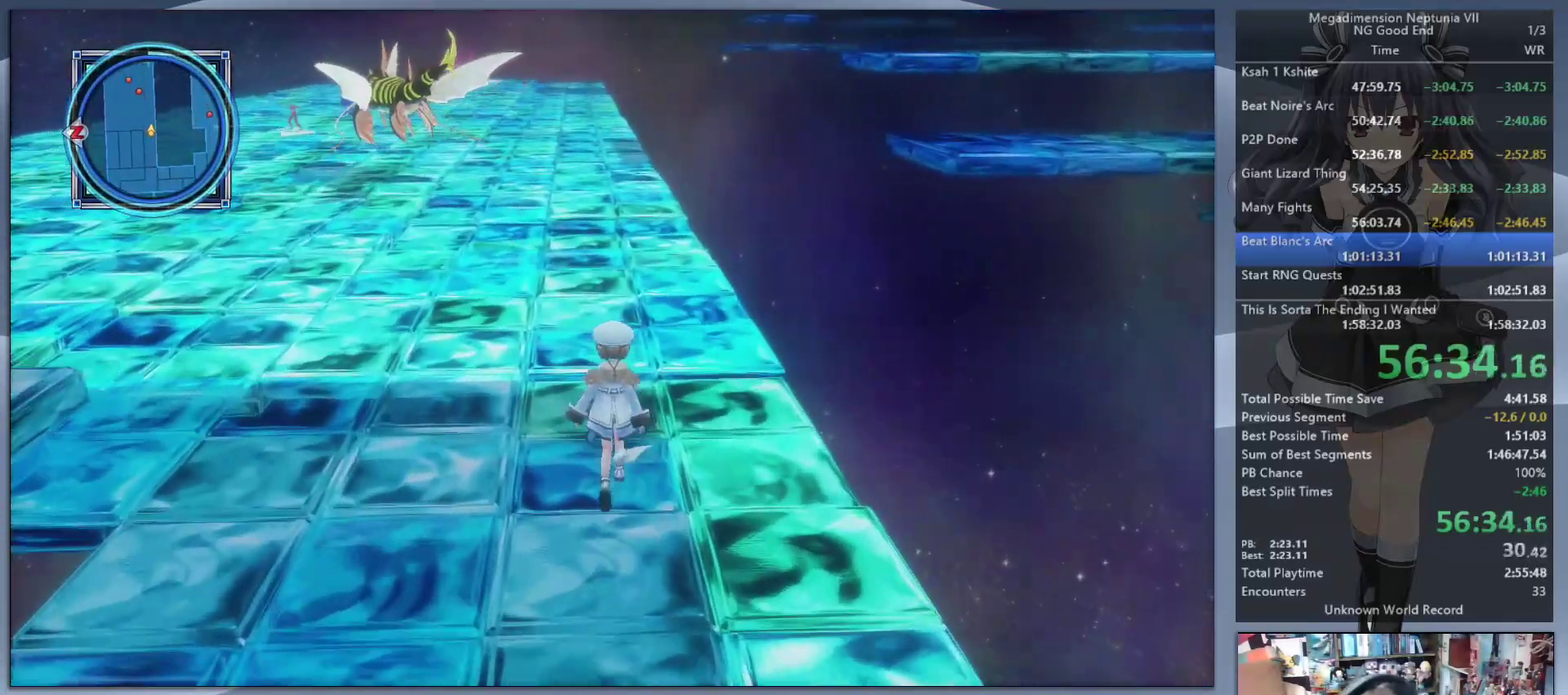
{"buttons": [], "left_stick": "up", "right_stick": "center", "events": [[67, "left_stick", "up-right"], [233, "left_stick", "up"]]}
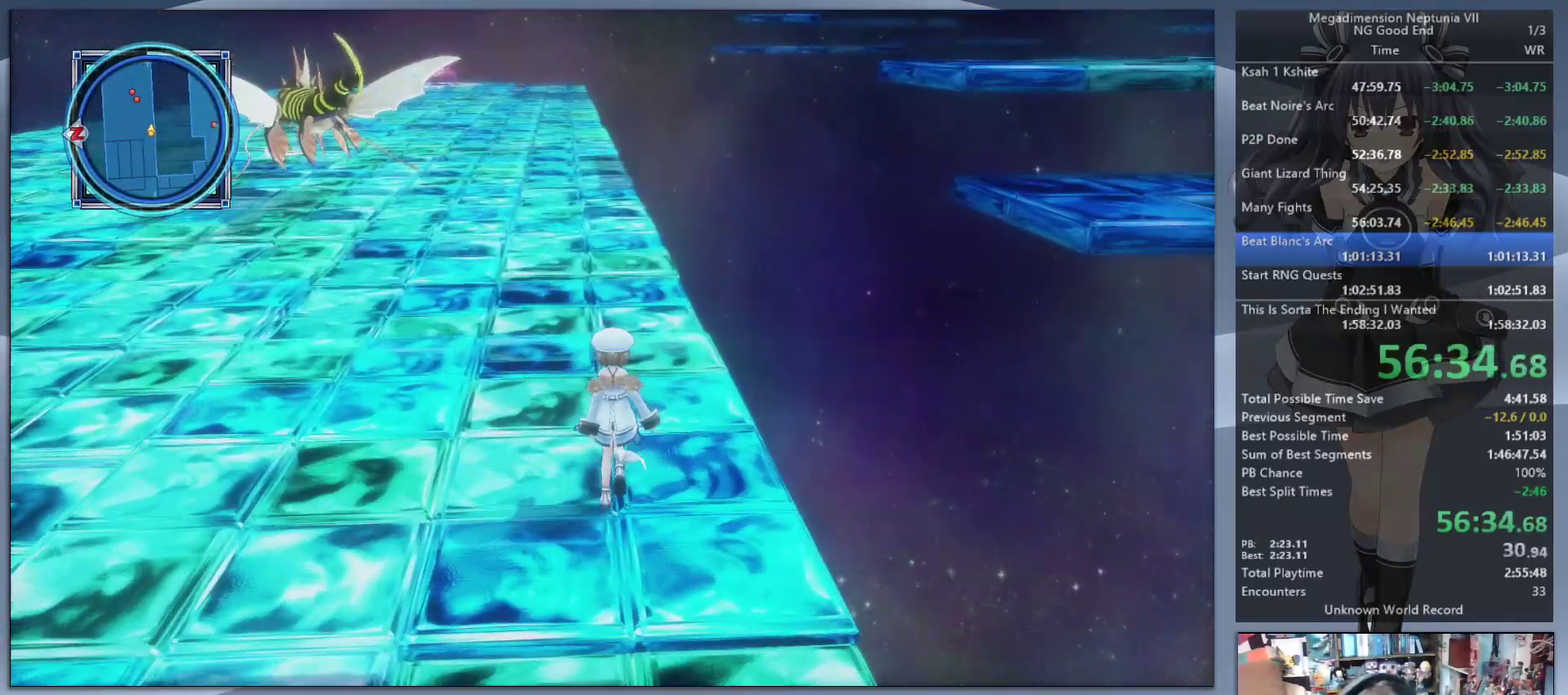
{"buttons": [], "left_stick": "up", "right_stick": "center", "events": []}
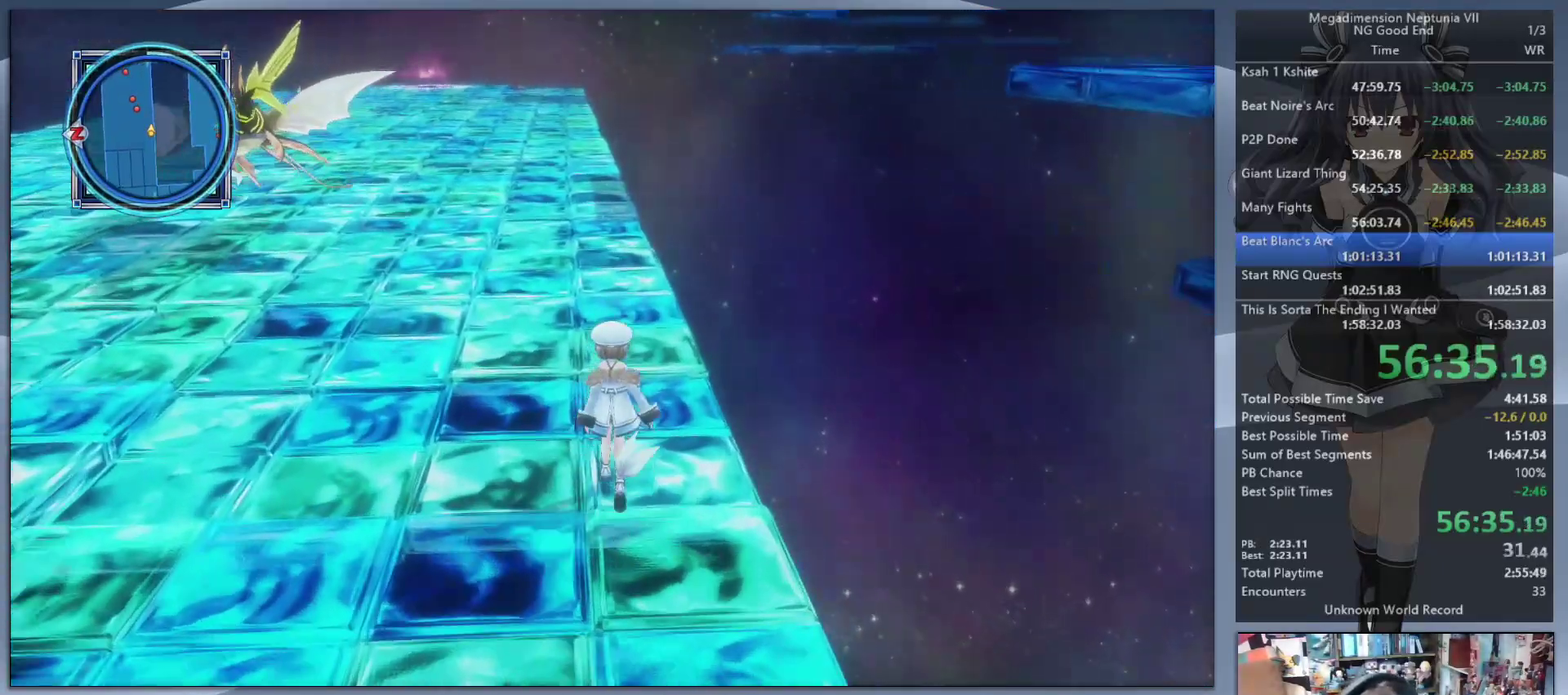
{"buttons": [], "left_stick": "up", "right_stick": "center", "events": []}
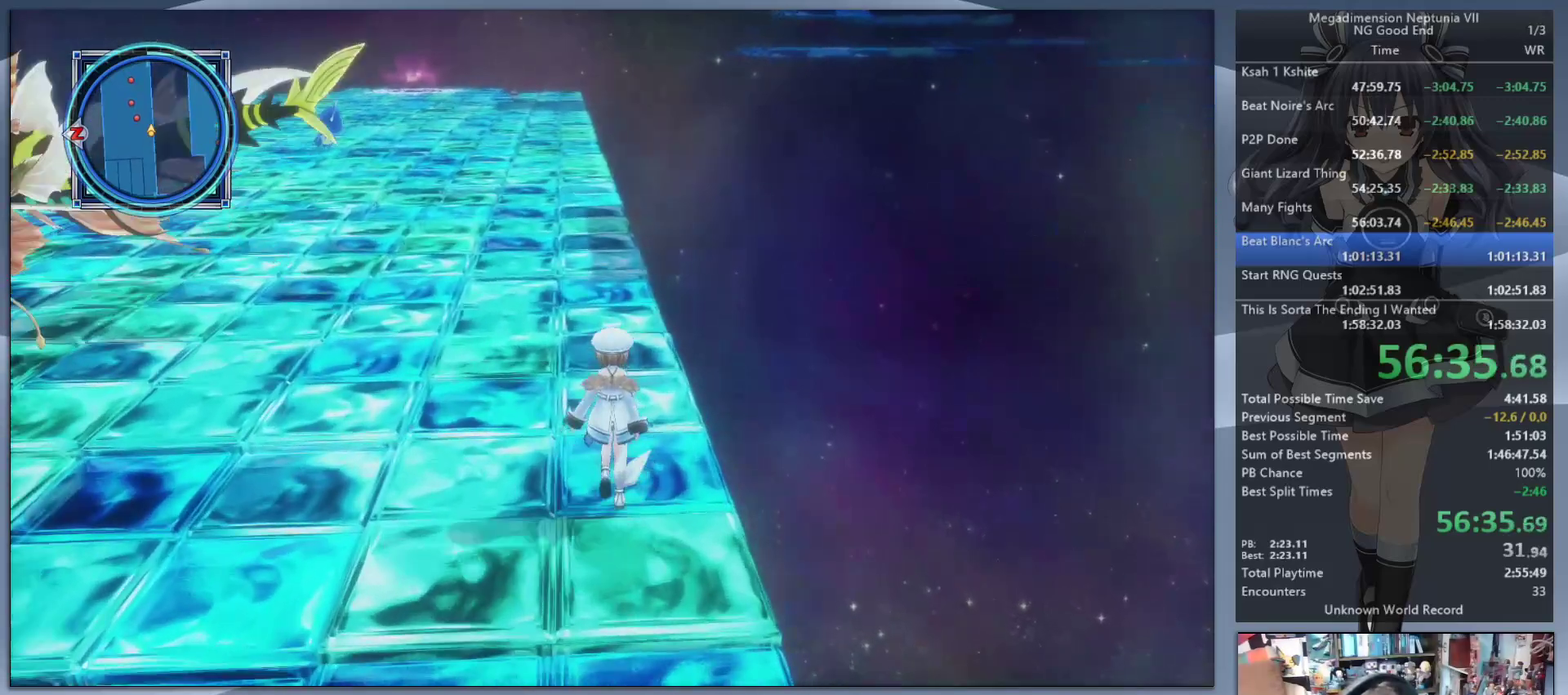
{"buttons": [], "left_stick": "up", "right_stick": "center", "events": []}
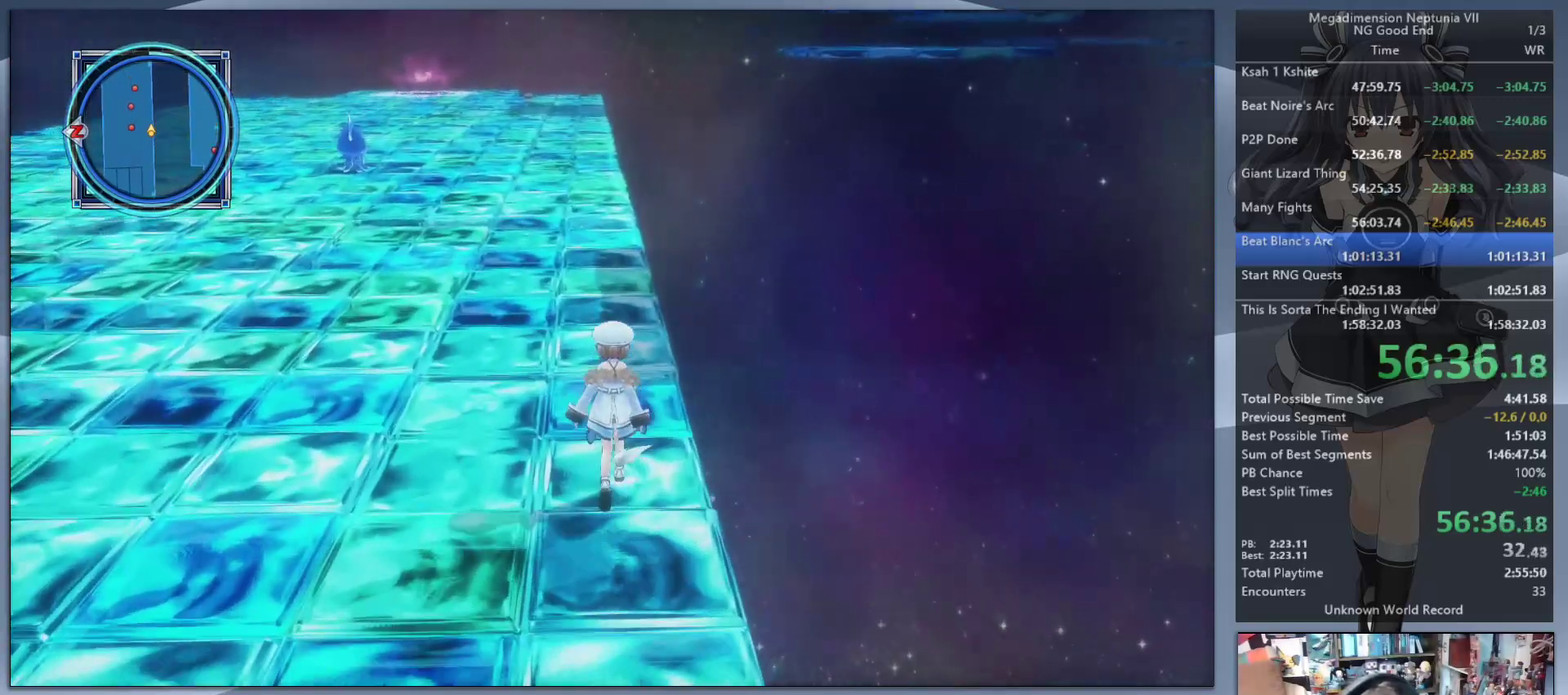
{"buttons": [], "left_stick": "up", "right_stick": "center", "events": [[133, "right_stick", "left"], [200, "right_stick", "center"]]}
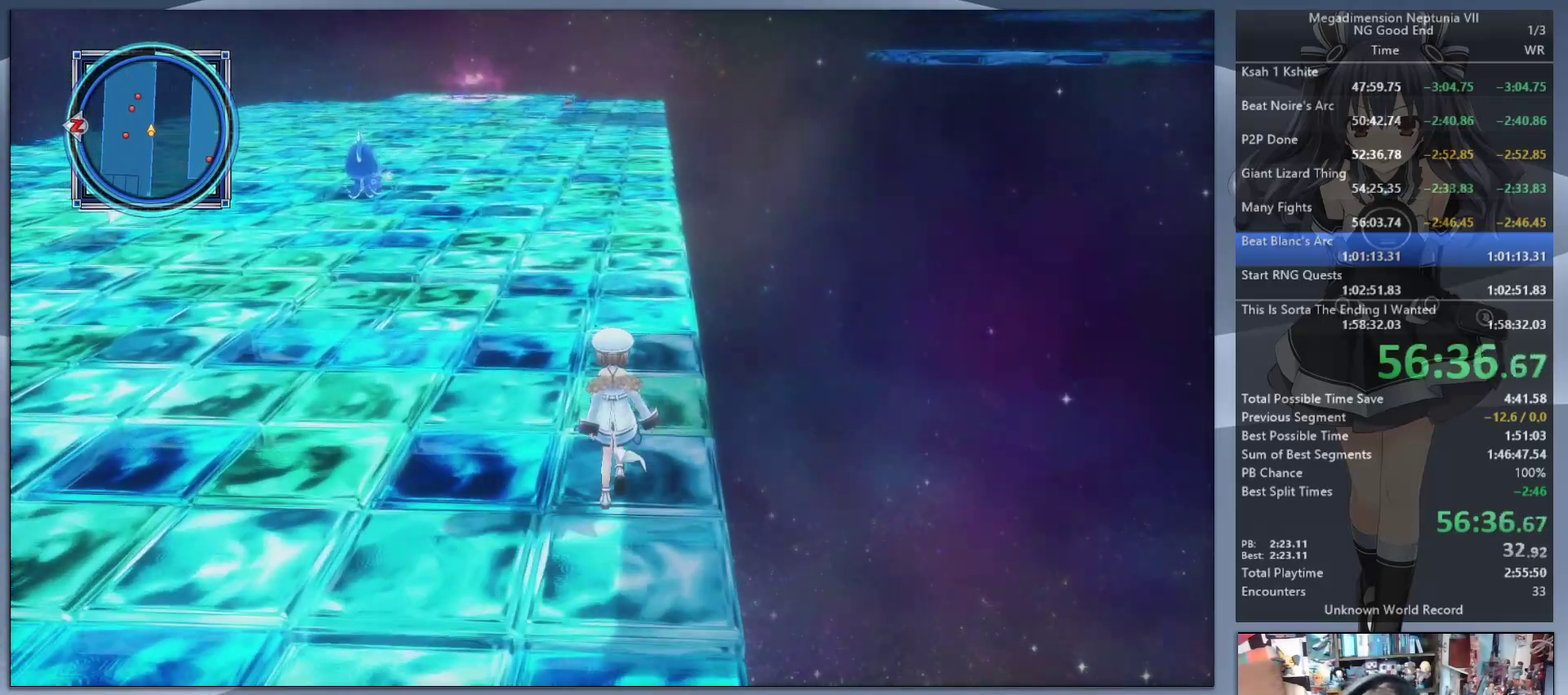
{"buttons": [], "left_stick": "up", "right_stick": "center", "events": []}
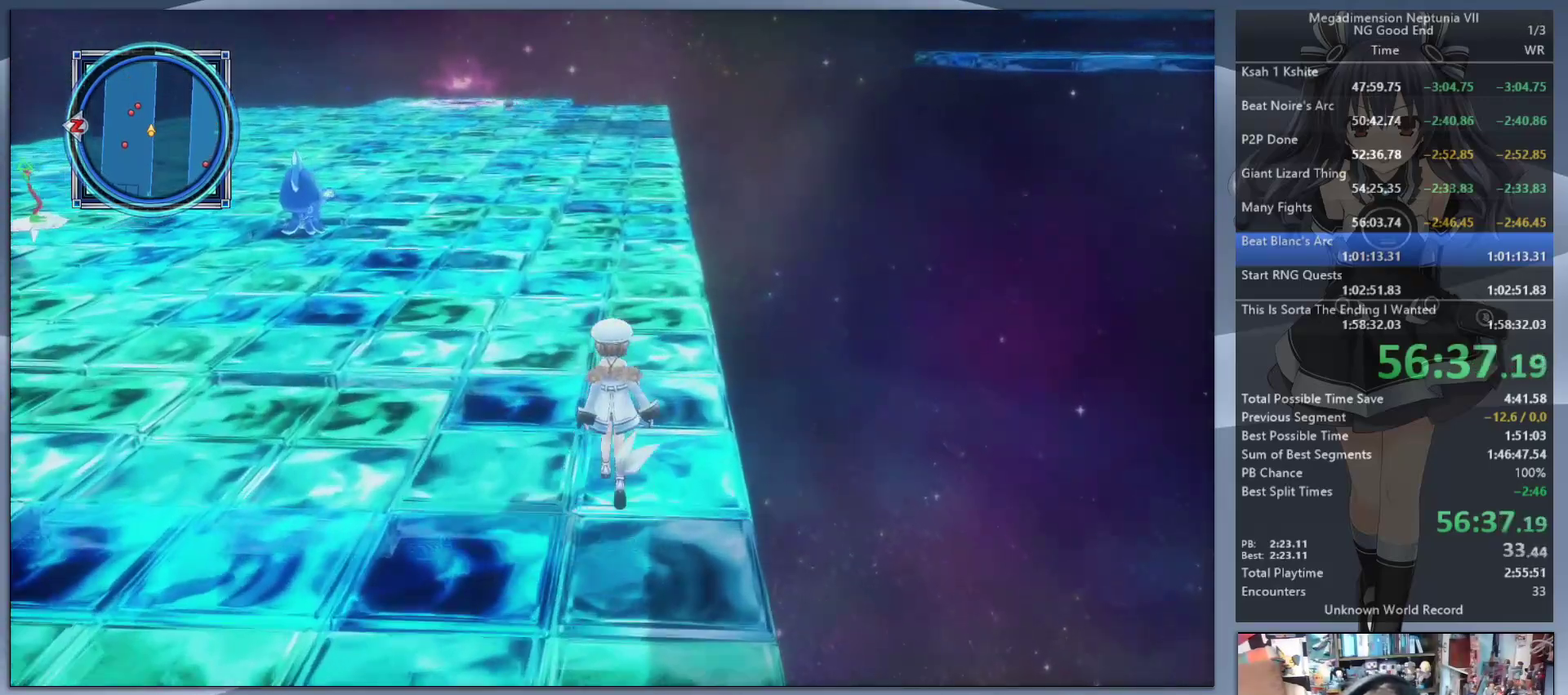
{"buttons": [], "left_stick": "up", "right_stick": "center", "events": []}
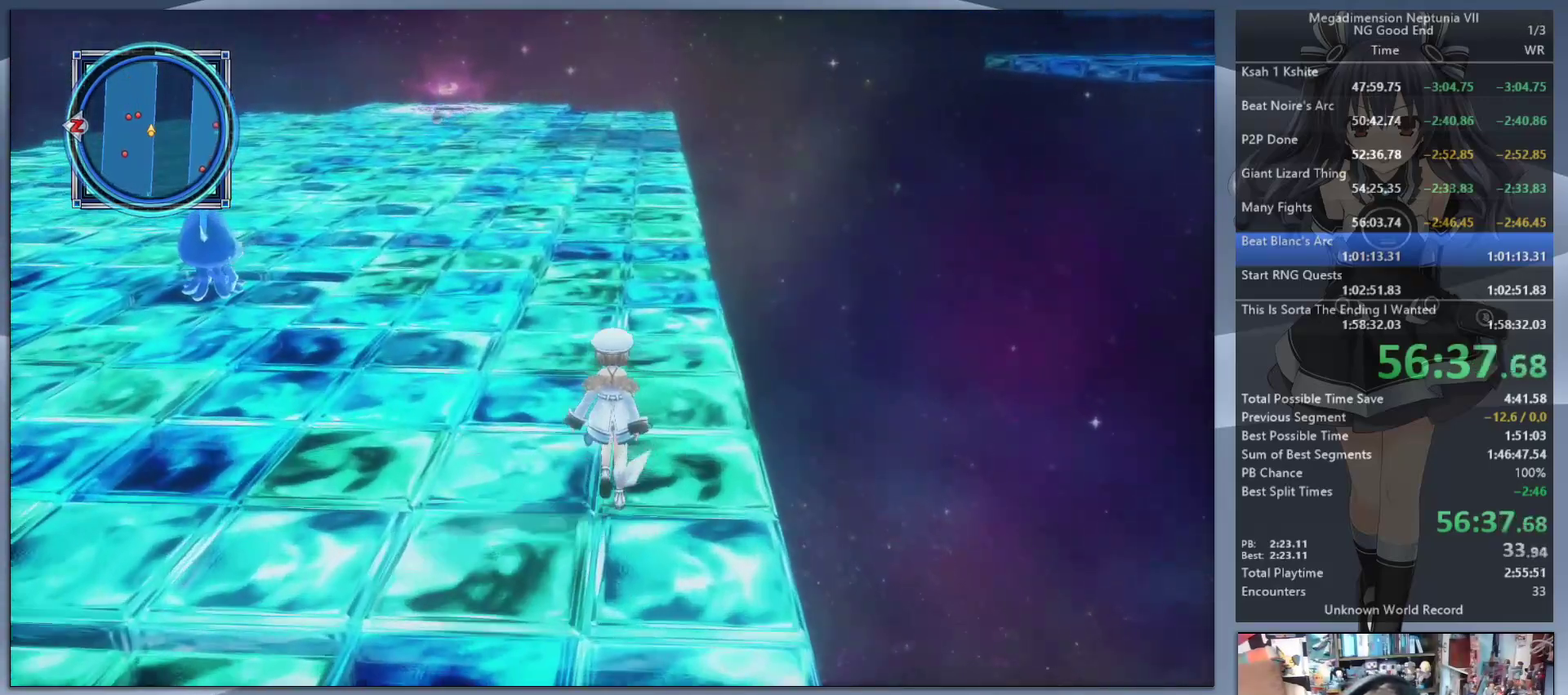
{"buttons": [], "left_stick": "up", "right_stick": "center", "events": [[133, "left_stick", "up-right"], [300, "left_stick", "up"]]}
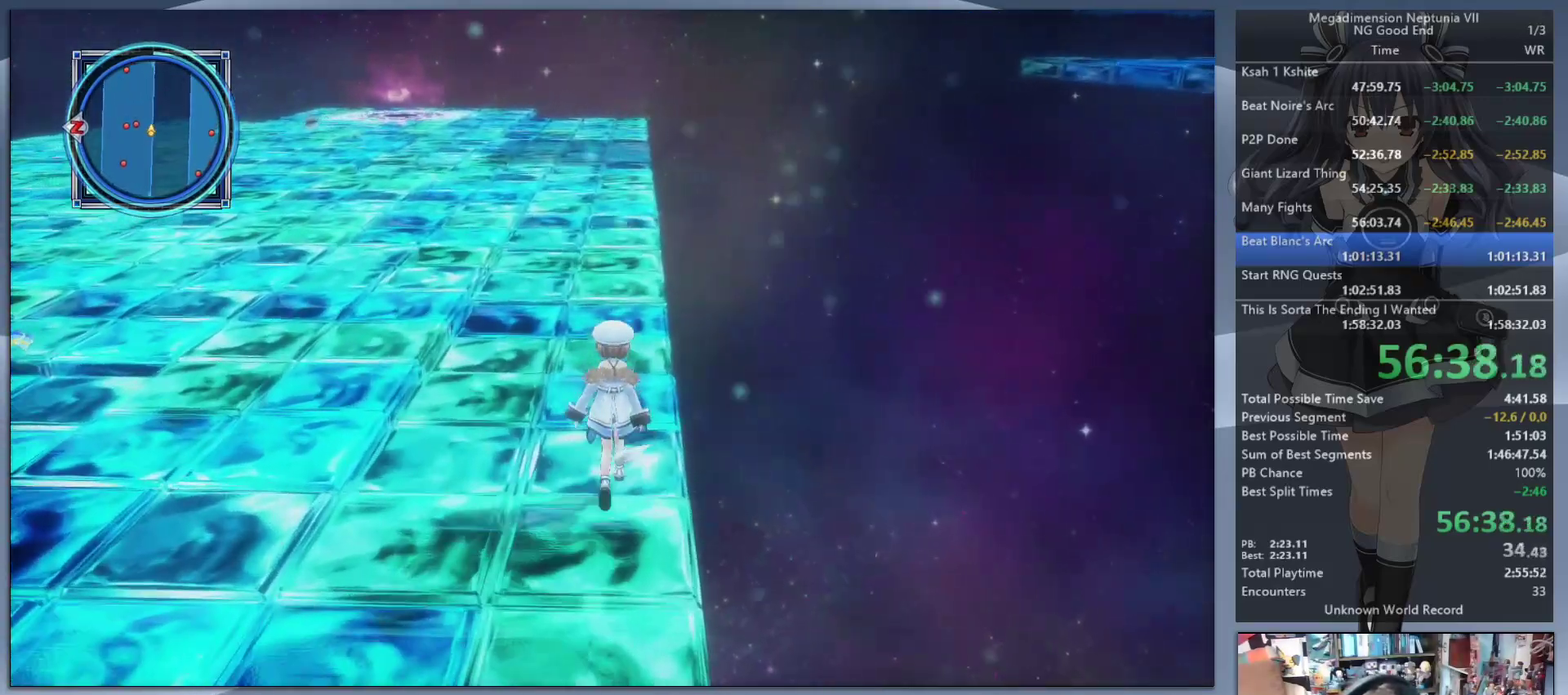
{"buttons": [], "left_stick": "up", "right_stick": "center", "events": []}